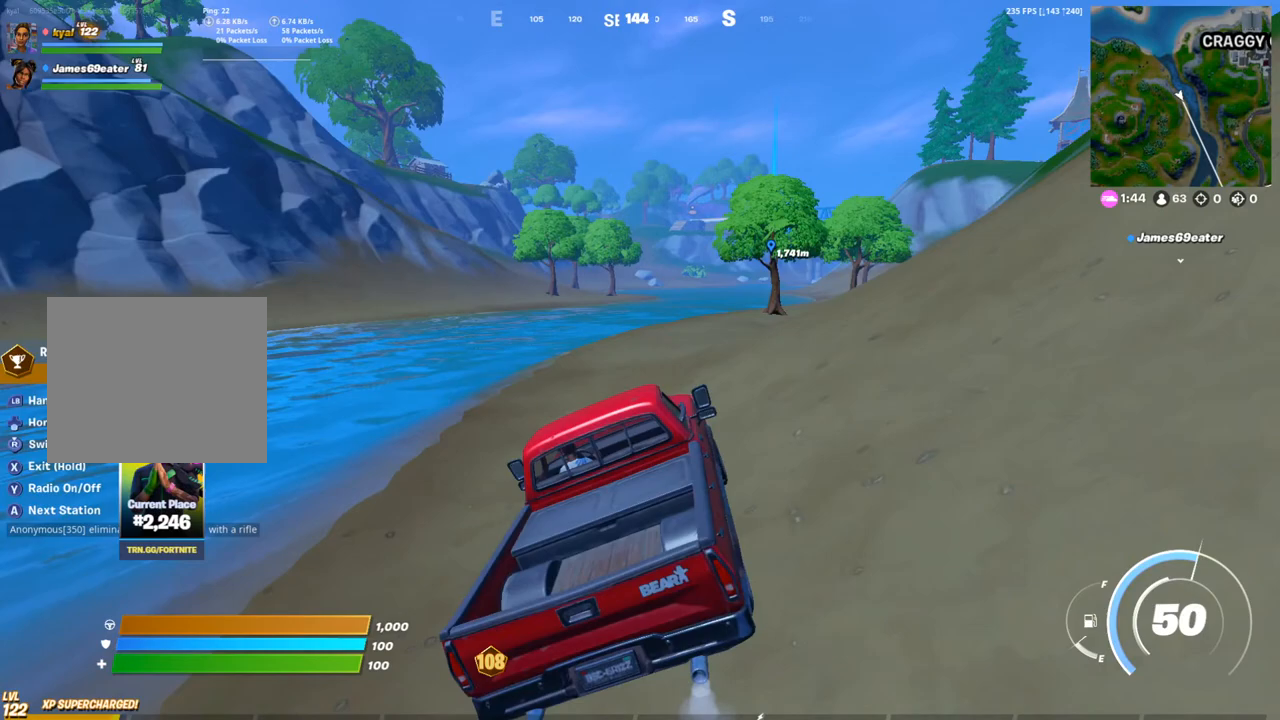
Gameplay with a controller (PlayStation layout); each line is a JSON object with the inputs held at the frame after it (dt_ms = milliseconds from this image to that frame). "events" lists button and stick changes between this image and that frame as [ms after this image, input, new state], when the widget could be followed in between.
{"dt_ms": 500, "buttons": [], "left_stick": "up", "right_stick": "center", "events": []}
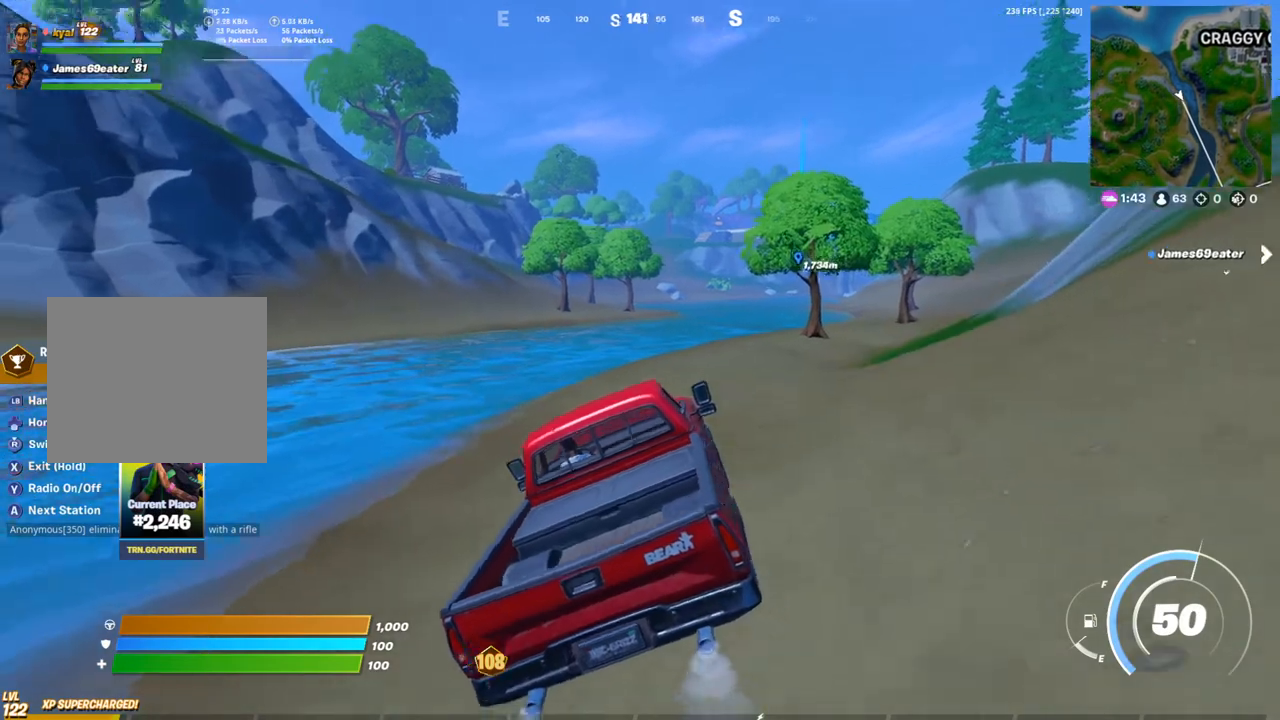
{"dt_ms": 500, "buttons": [], "left_stick": "up", "right_stick": "left", "events": [[467, "right_stick", "left"]]}
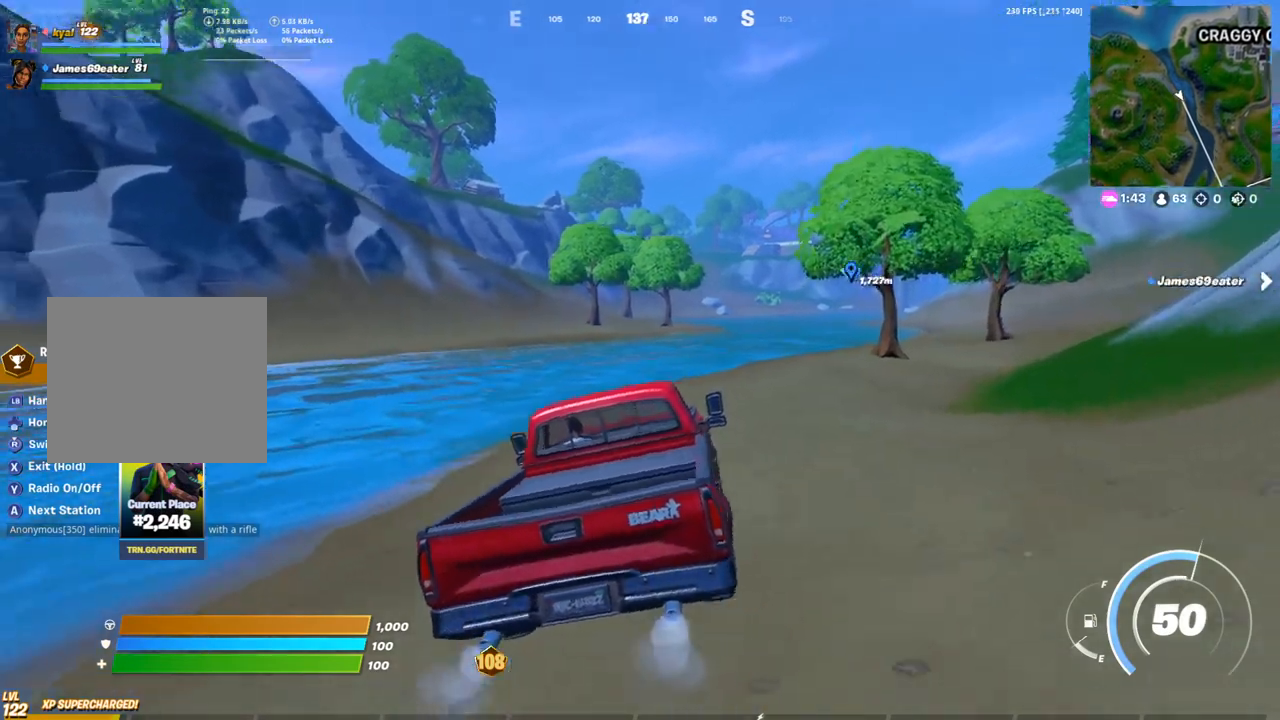
{"dt_ms": 500, "buttons": [], "left_stick": "up", "right_stick": "center", "events": [[83, "right_stick", "center"]]}
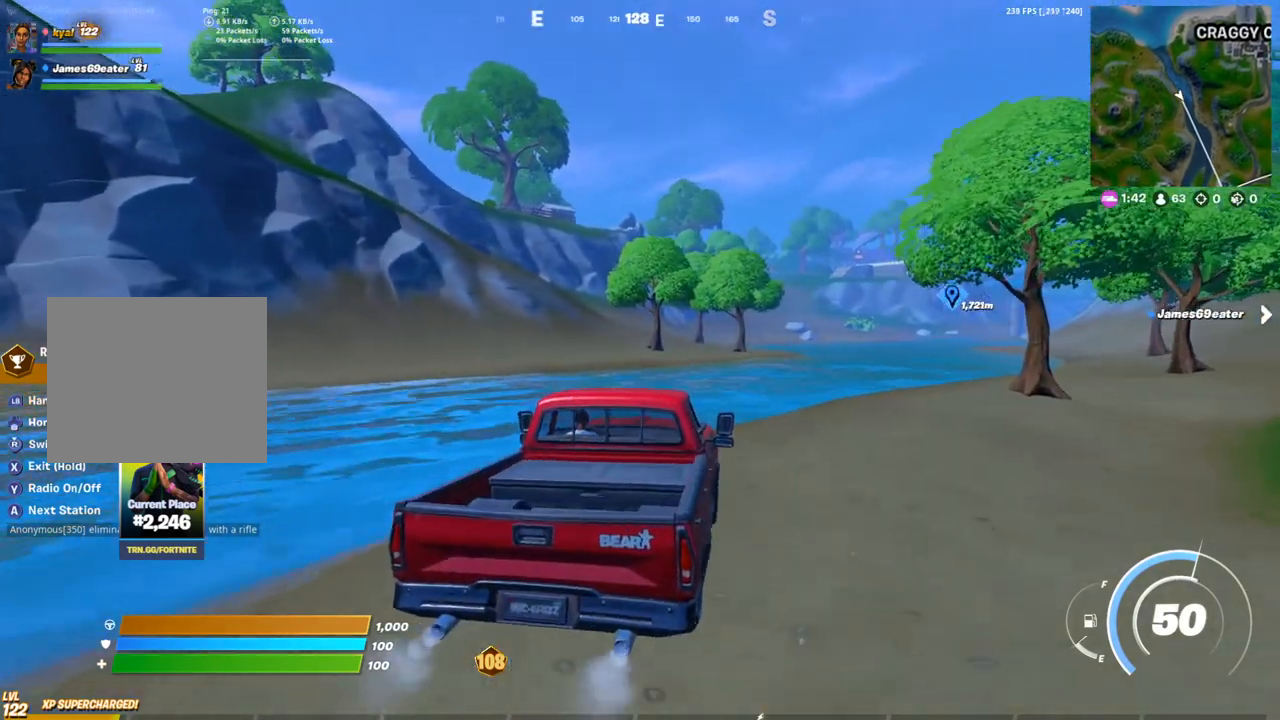
{"dt_ms": 500, "buttons": ["DPAD_UP"], "left_stick": "up", "right_stick": "center", "events": [[100, "DPAD_UP", "down"], [250, "DPAD_UP", "up"], [400, "DPAD_UP", "down"], [400, "right_stick", "left"], [500, "right_stick", "center"]]}
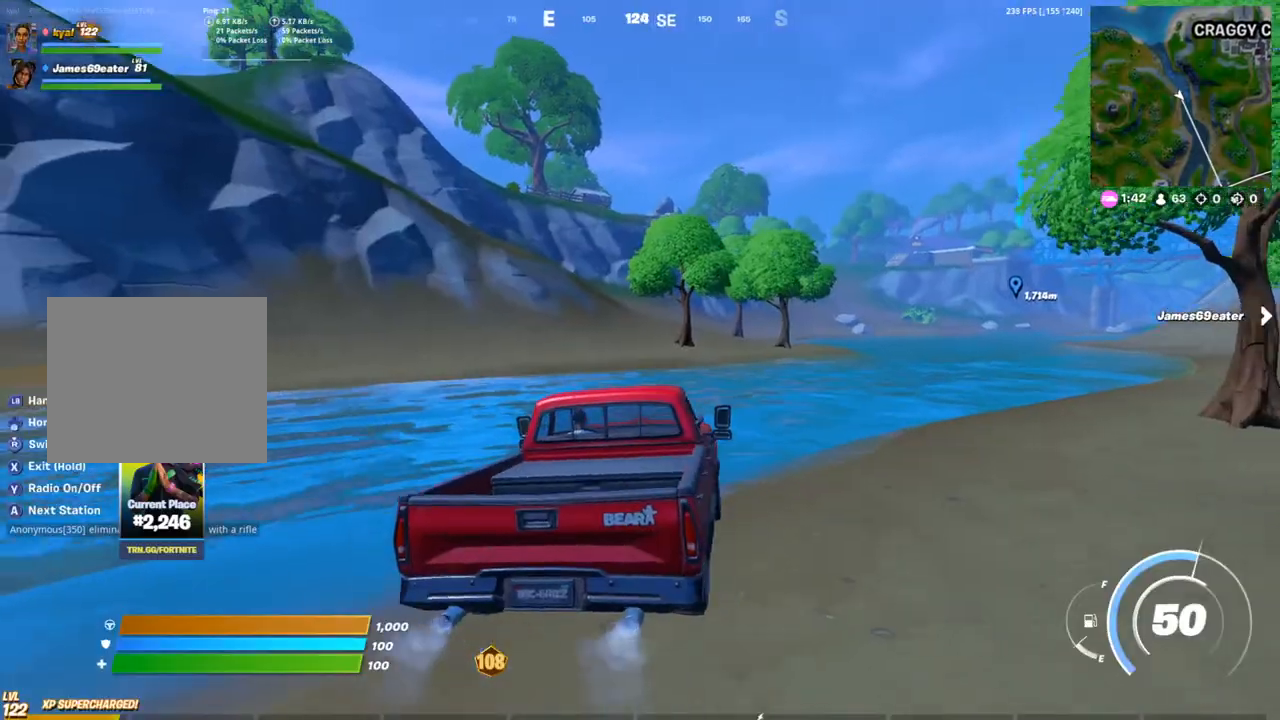
{"dt_ms": 500, "buttons": [], "left_stick": "up", "right_stick": "center", "events": [[33, "DPAD_UP", "up"], [183, "DPAD_UP", "down"], [250, "DPAD_UP", "up"]]}
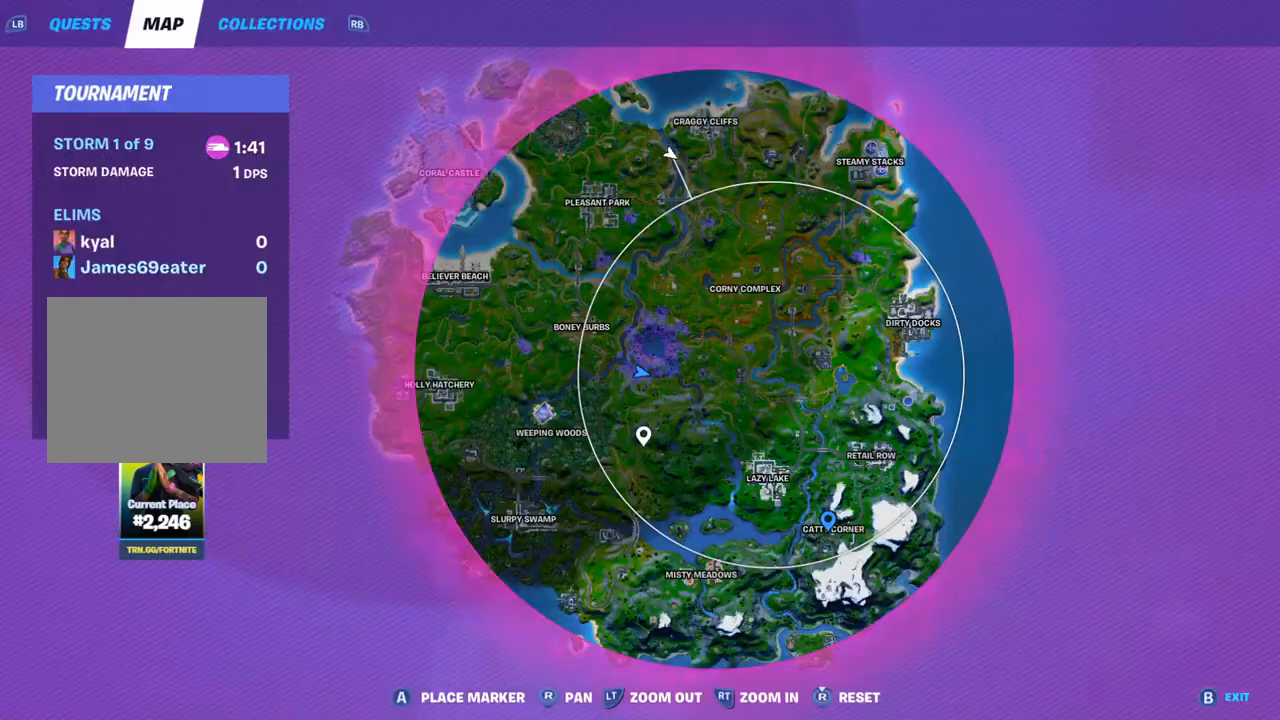
{"dt_ms": 500, "buttons": [], "left_stick": "up", "right_stick": "center", "events": [[50, "DPAD_UP", "down"], [50, "right_stick", "left"], [183, "DPAD_UP", "up"], [183, "right_stick", "center"]]}
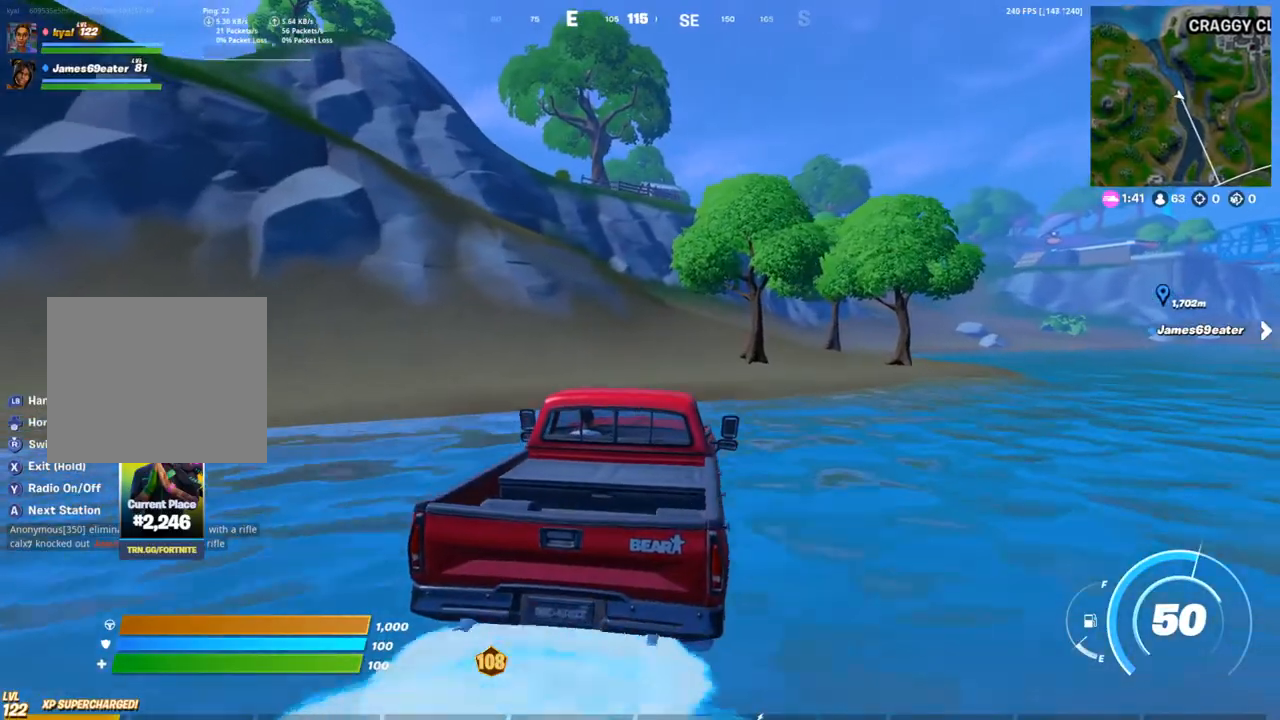
{"dt_ms": 500, "buttons": [], "left_stick": "up-right", "right_stick": "center", "events": [[167, "left_stick", "up-right"]]}
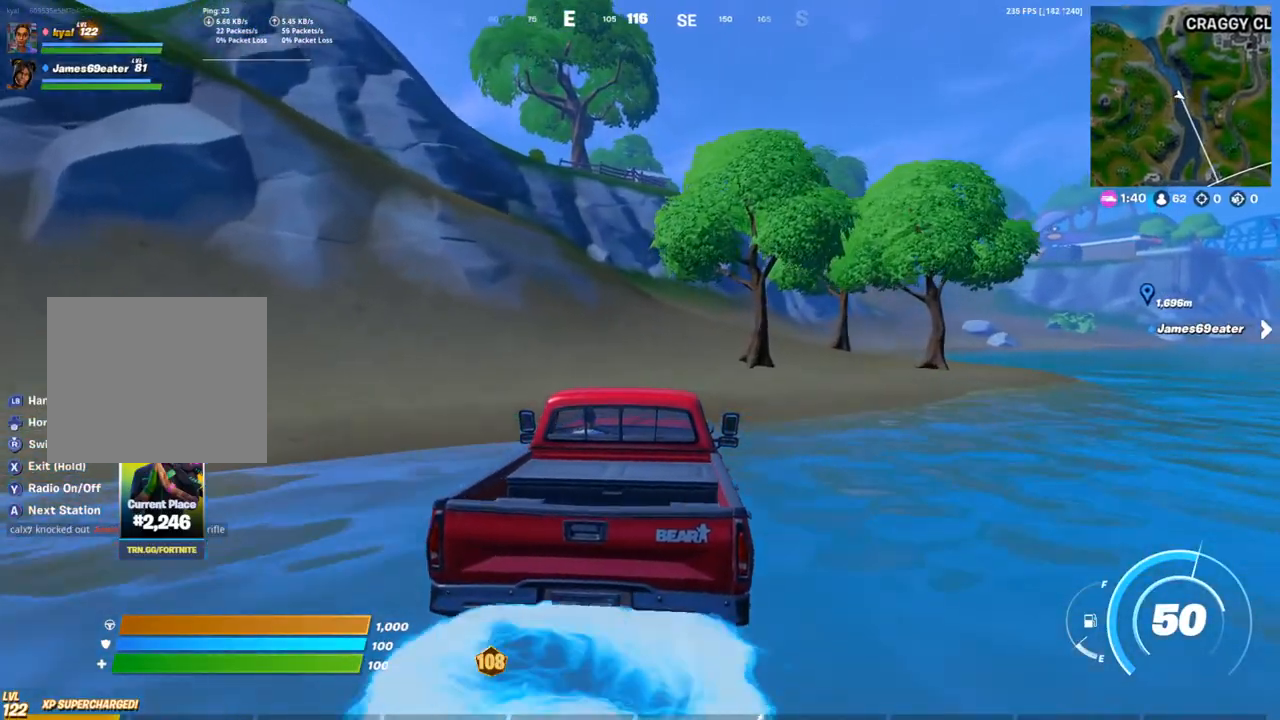
{"dt_ms": 500, "buttons": [], "left_stick": "up-right", "right_stick": "center"}
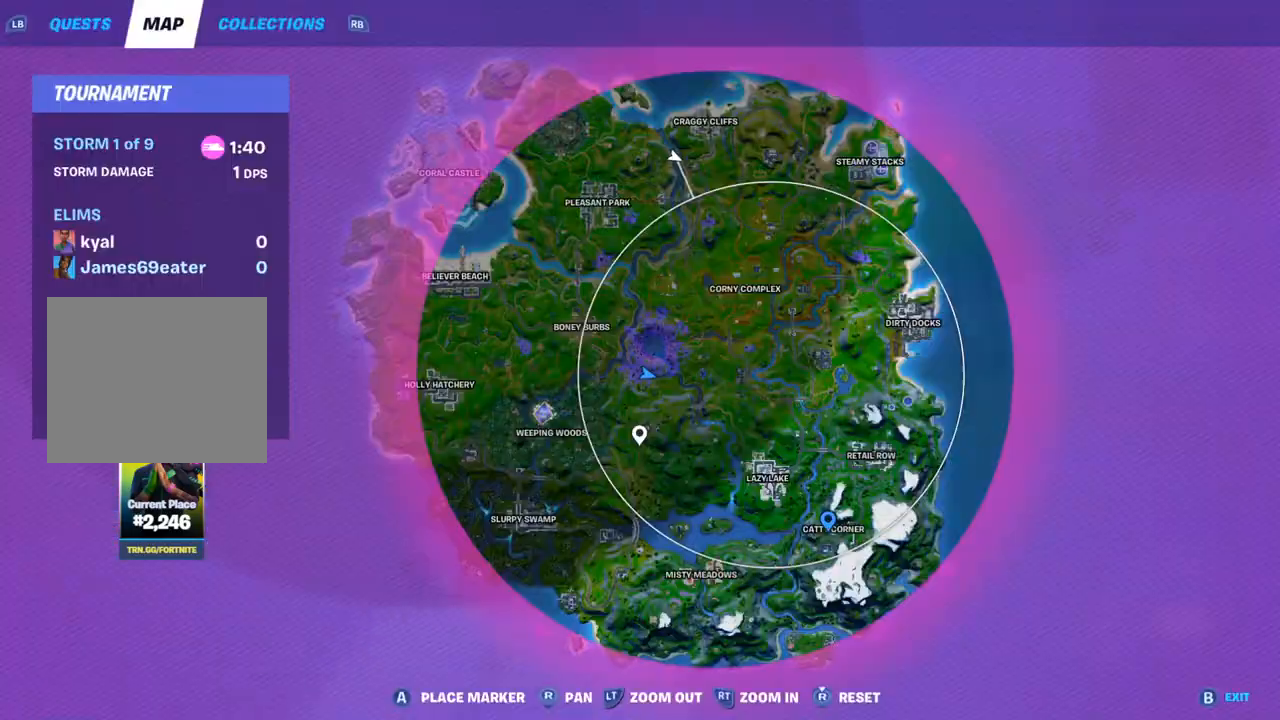
{"dt_ms": 500, "buttons": [], "left_stick": "up", "right_stick": "center", "events": [[67, "left_stick", "up"], [100, "DPAD_UP", "down"], [267, "DPAD_UP", "up"]]}
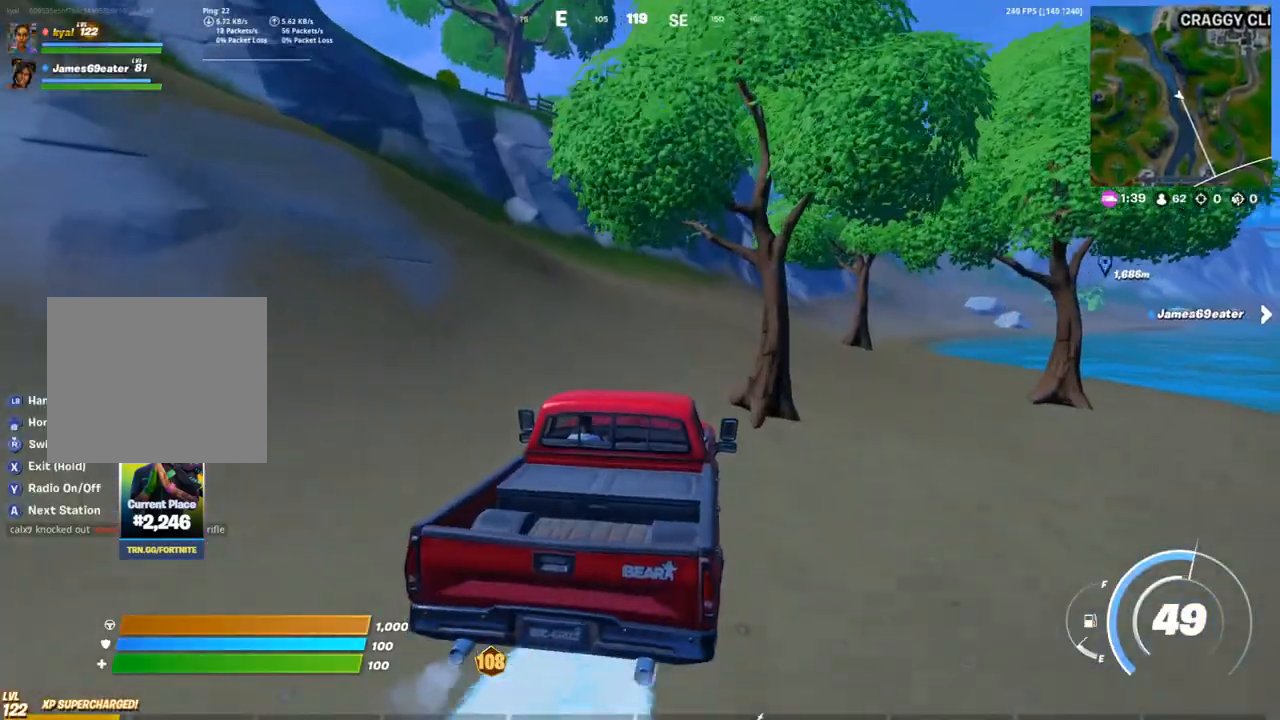
{"dt_ms": 500, "buttons": [], "left_stick": "up-right", "right_stick": "center", "events": [[450, "left_stick", "up-right"]]}
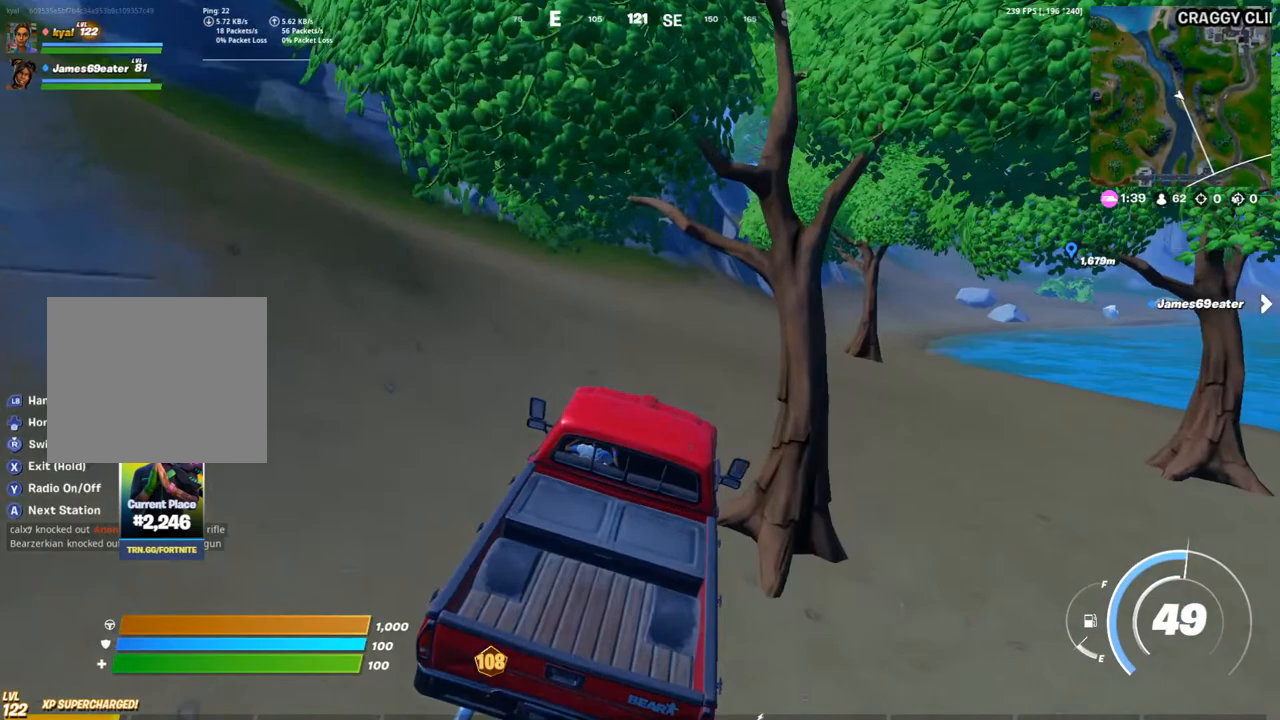
{"dt_ms": 500, "buttons": [], "left_stick": "up-right", "right_stick": "center", "events": []}
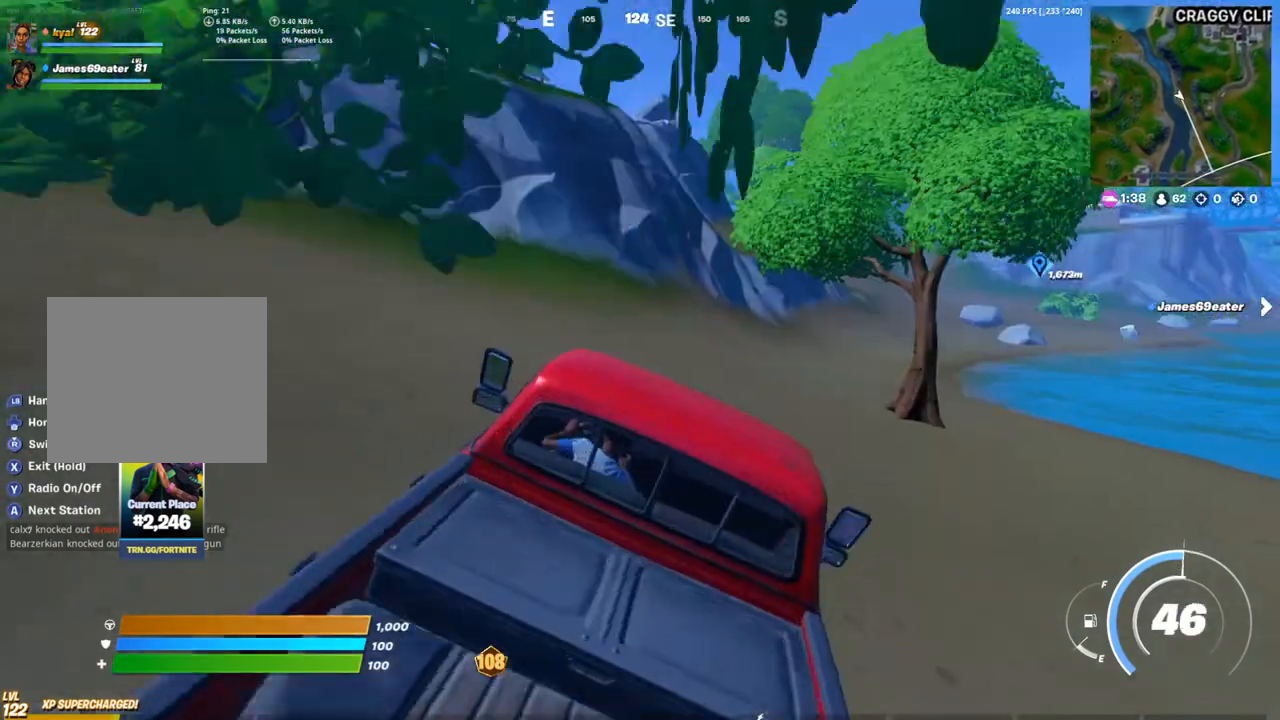
{"dt_ms": 1000, "buttons": [], "left_stick": "up-right", "right_stick": "center"}
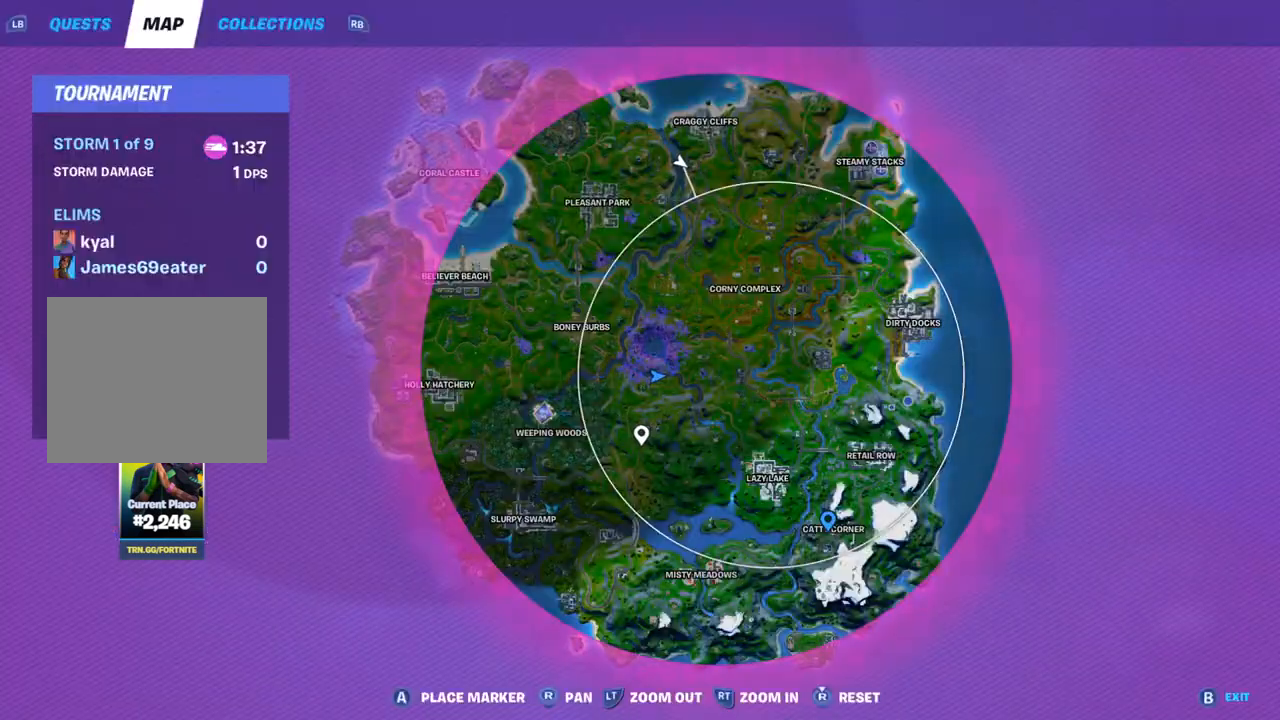
{"dt_ms": 500, "buttons": [], "left_stick": "up-right", "right_stick": "center", "events": []}
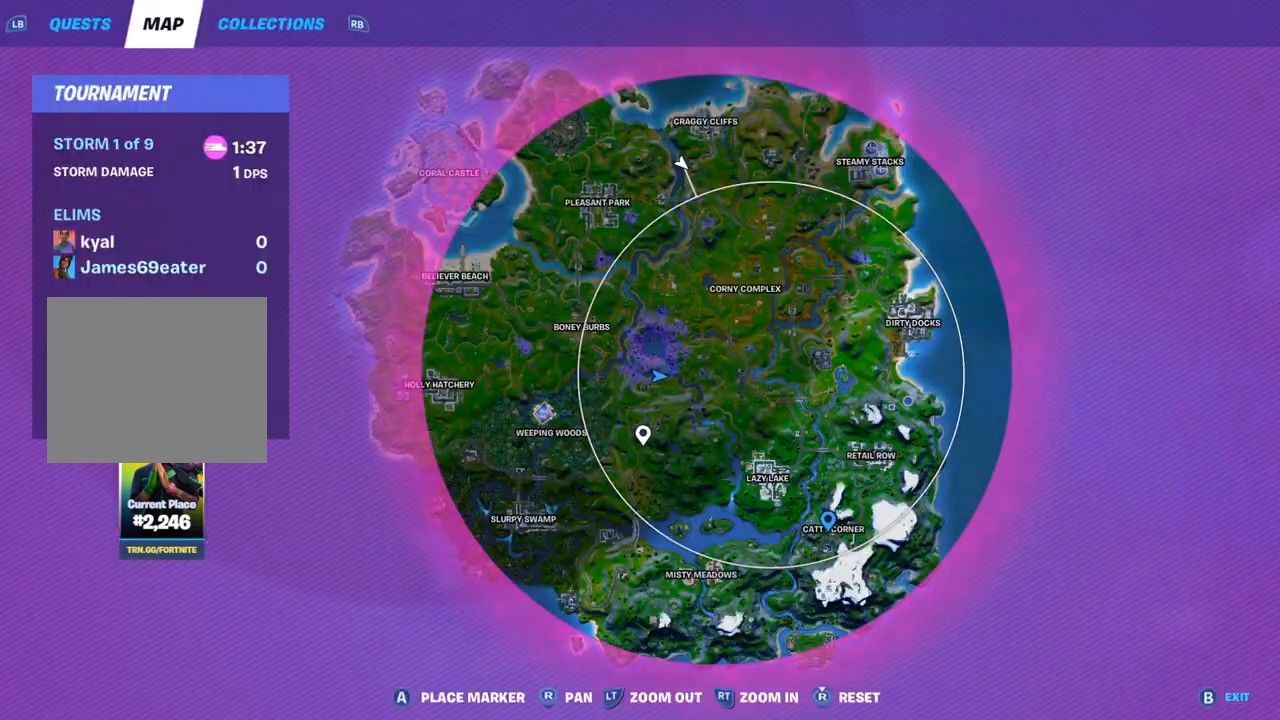
{"dt_ms": 500, "buttons": [], "left_stick": "up-right", "right_stick": "center", "events": [[183, "DPAD_UP", "down"], [333, "DPAD_UP", "up"]]}
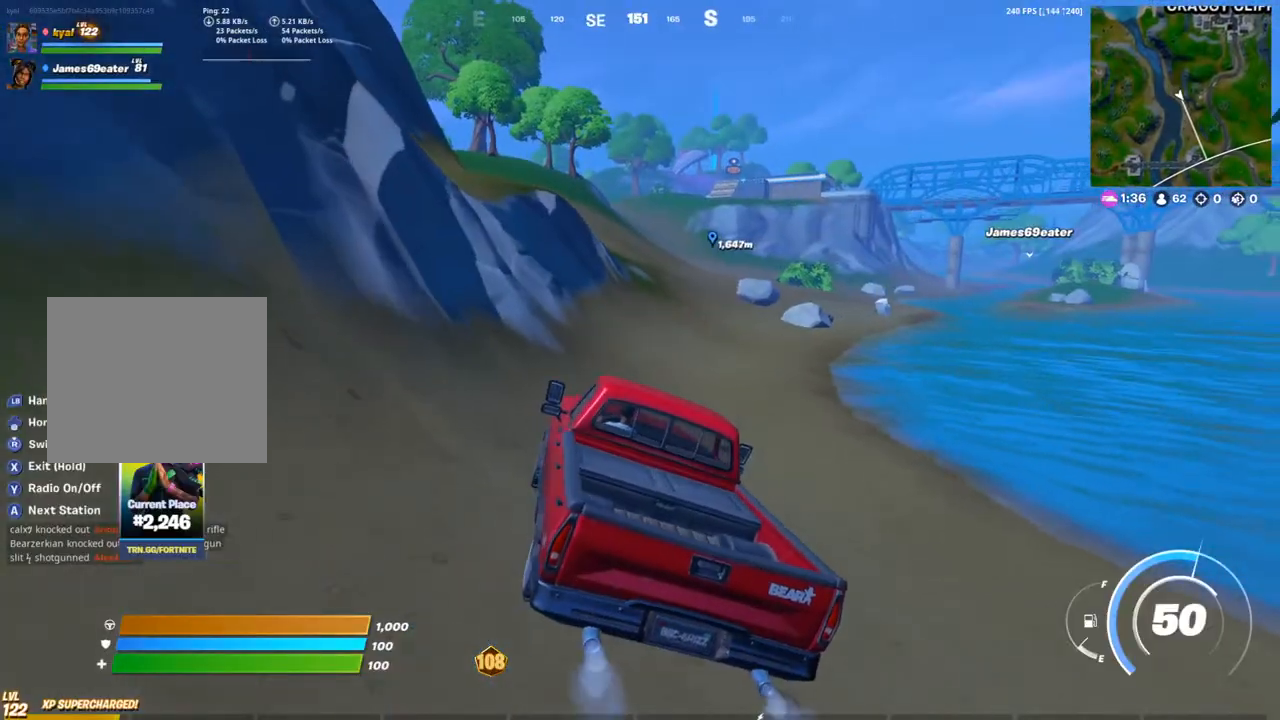
{"dt_ms": 500, "buttons": [], "left_stick": "up", "right_stick": "center", "events": [[183, "DPAD_UP", "down"], [350, "DPAD_UP", "up"], [417, "left_stick", "up"]]}
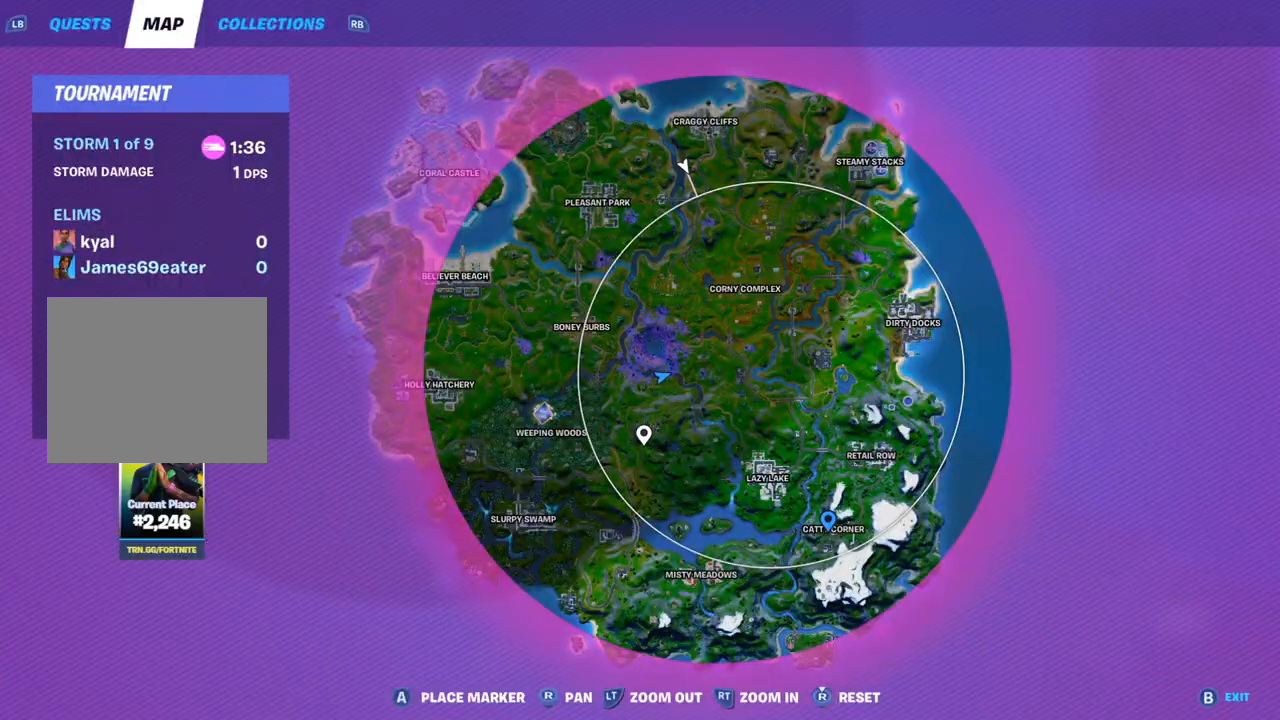
{"dt_ms": 500, "buttons": [], "left_stick": "up", "right_stick": "center", "events": [[300, "DPAD_UP", "down"], [450, "DPAD_UP", "up"]]}
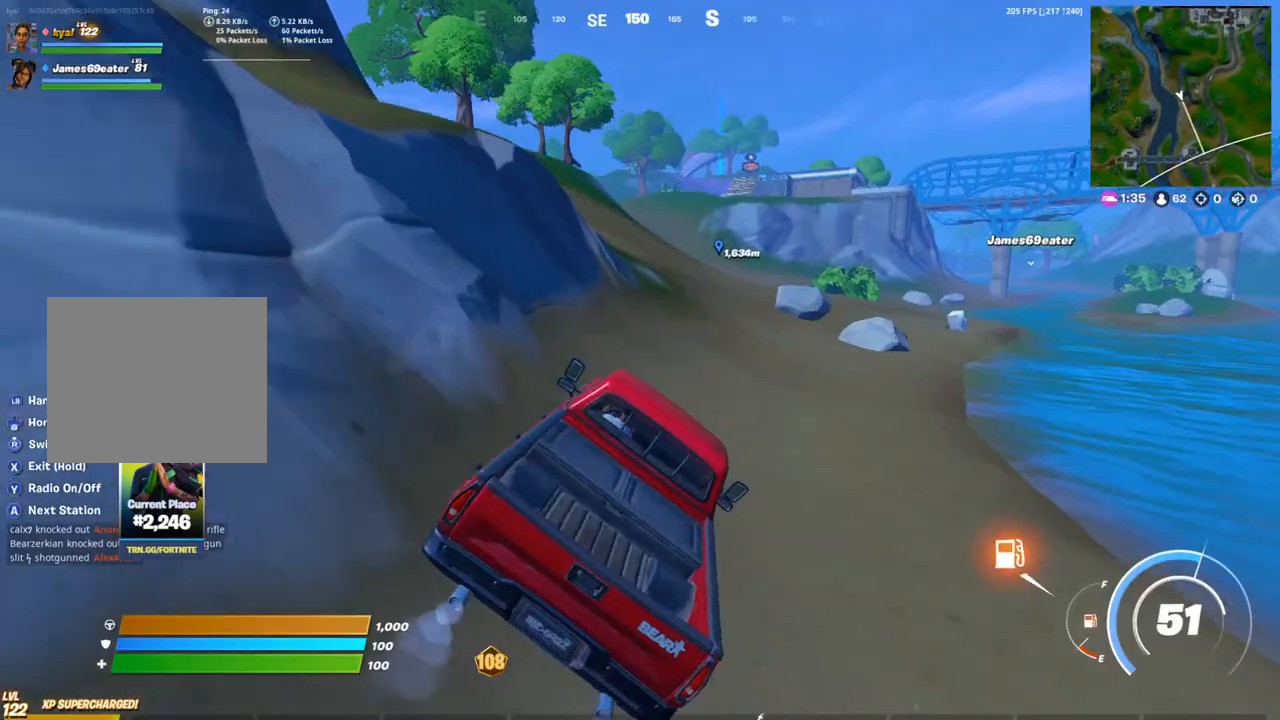
{"dt_ms": 500, "buttons": [], "left_stick": "up", "right_stick": "center", "events": [[67, "DPAD_UP", "down"], [183, "DPAD_UP", "up"], [317, "DPAD_UP", "down"], [450, "DPAD_UP", "up"]]}
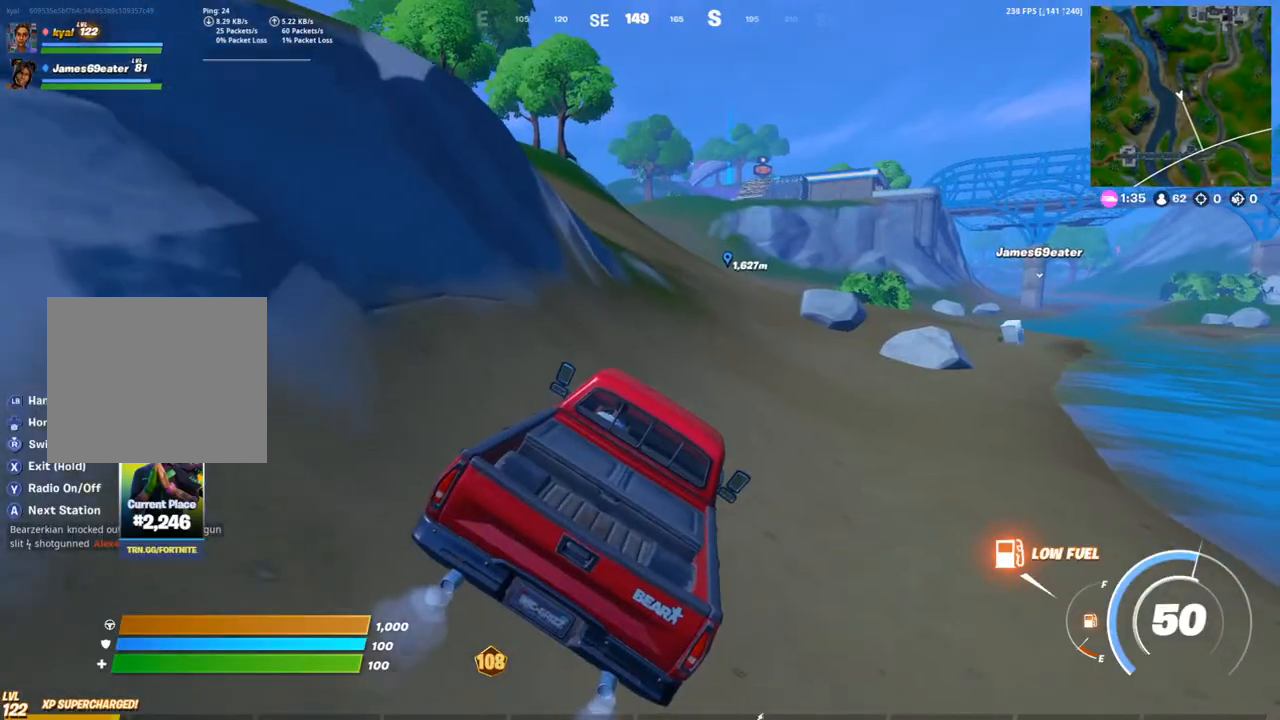
{"dt_ms": 500, "buttons": [], "left_stick": "up-left", "right_stick": "center", "events": [[400, "left_stick", "up-left"]]}
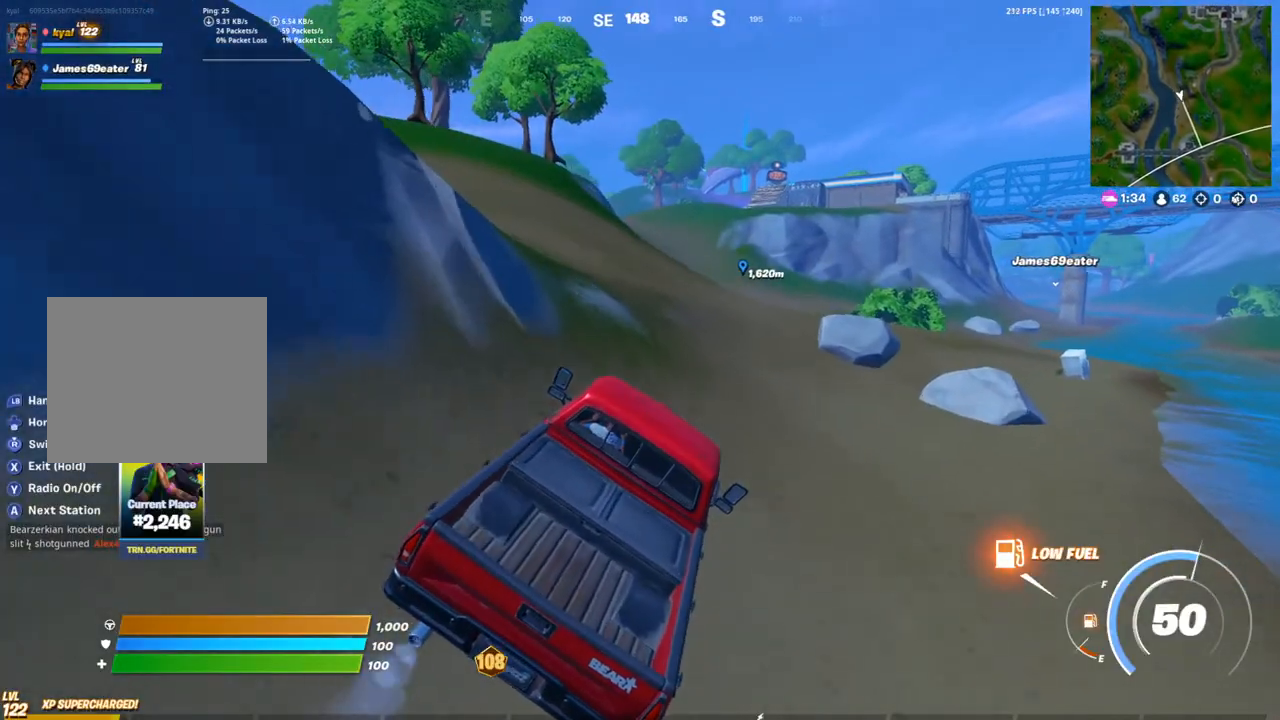
{"dt_ms": 500, "buttons": [], "left_stick": "up-left", "right_stick": "center", "events": [[317, "DPAD_UP", "down"], [467, "DPAD_UP", "up"]]}
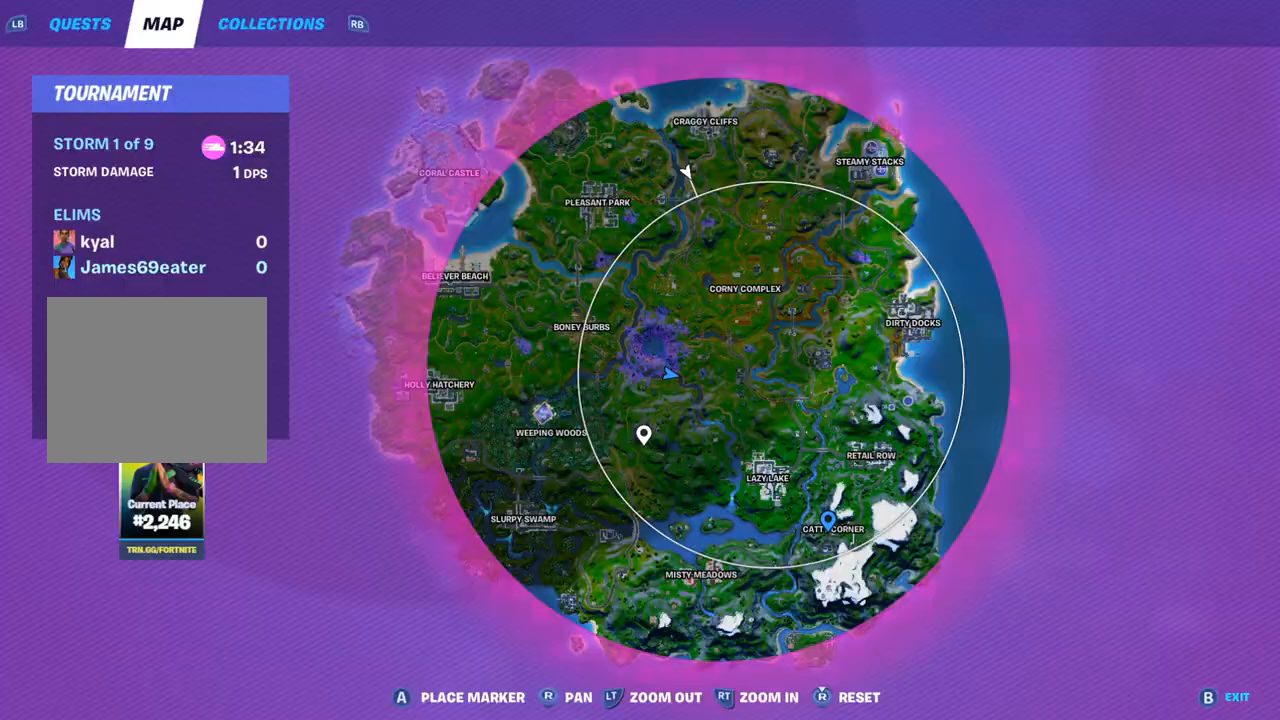
{"dt_ms": 500, "buttons": ["DPAD_UP"], "left_stick": "up", "right_stick": "center", "events": [[383, "DPAD_UP", "down"], [450, "left_stick", "up"]]}
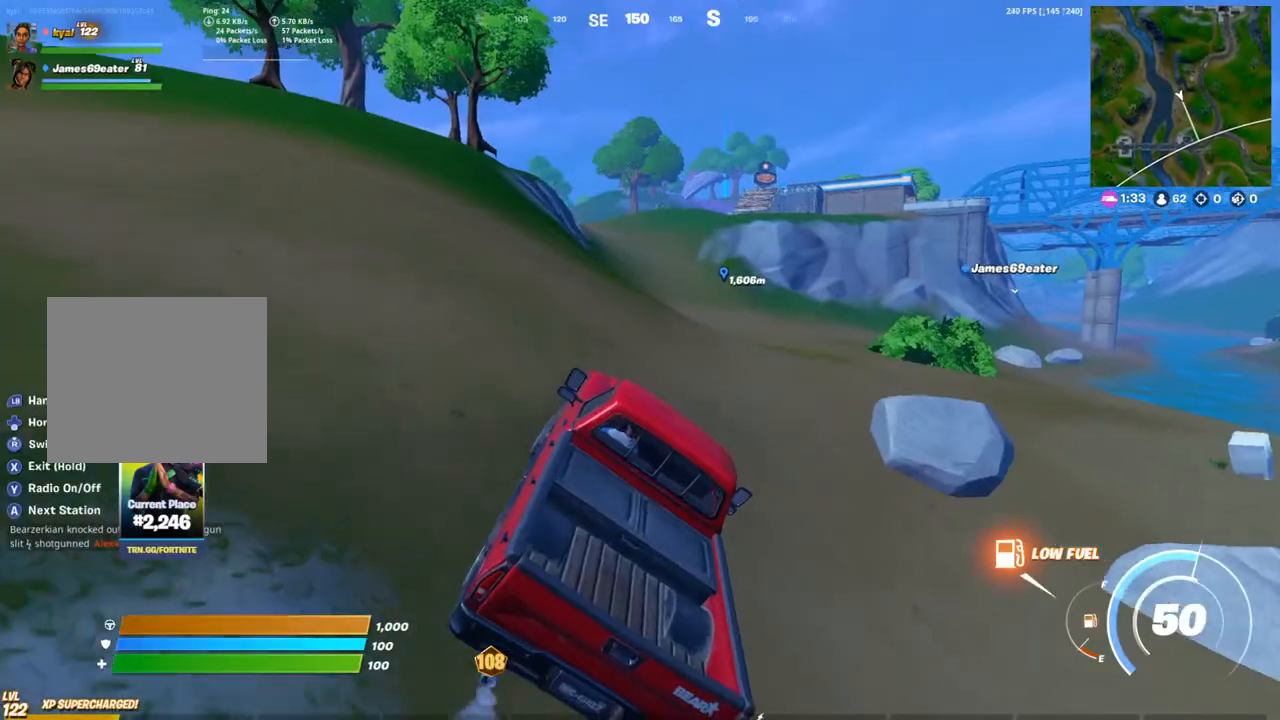
{"dt_ms": 500, "buttons": [], "left_stick": "up", "right_stick": "center", "events": [[50, "DPAD_UP", "up"]]}
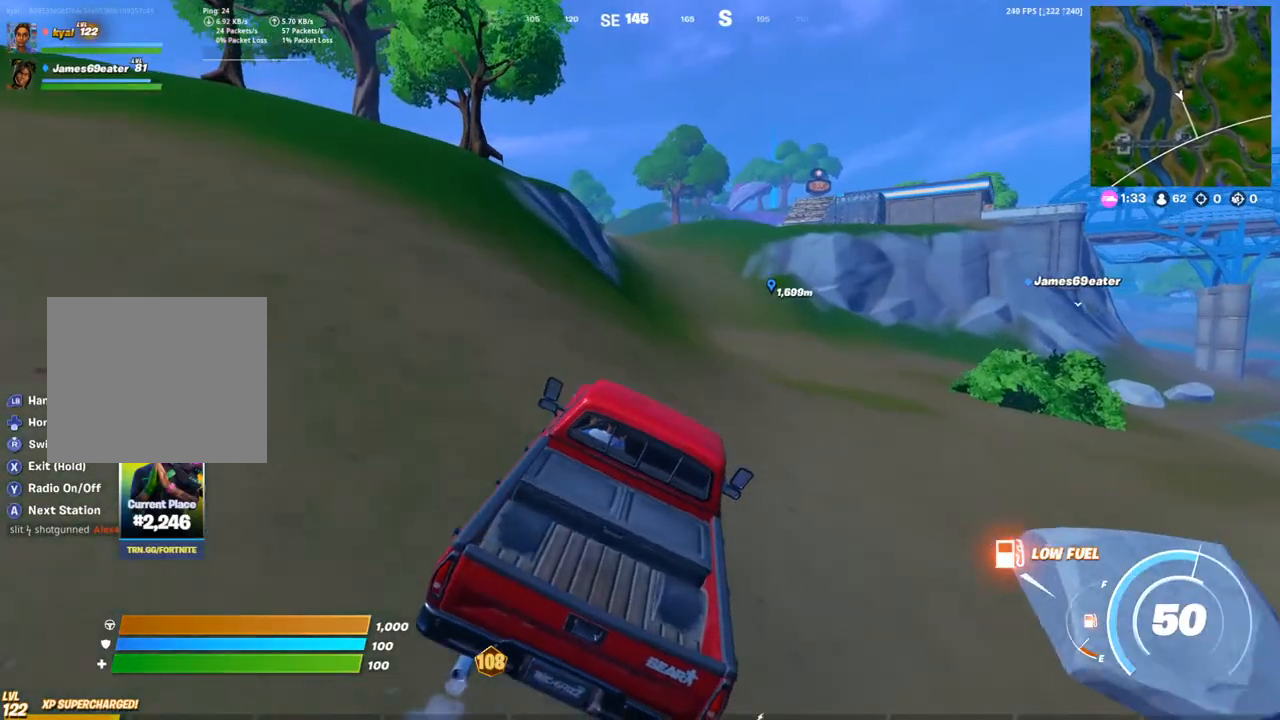
{"dt_ms": 500, "buttons": [], "left_stick": "up", "right_stick": "center", "events": [[117, "DPAD_UP", "down"], [300, "DPAD_UP", "up"]]}
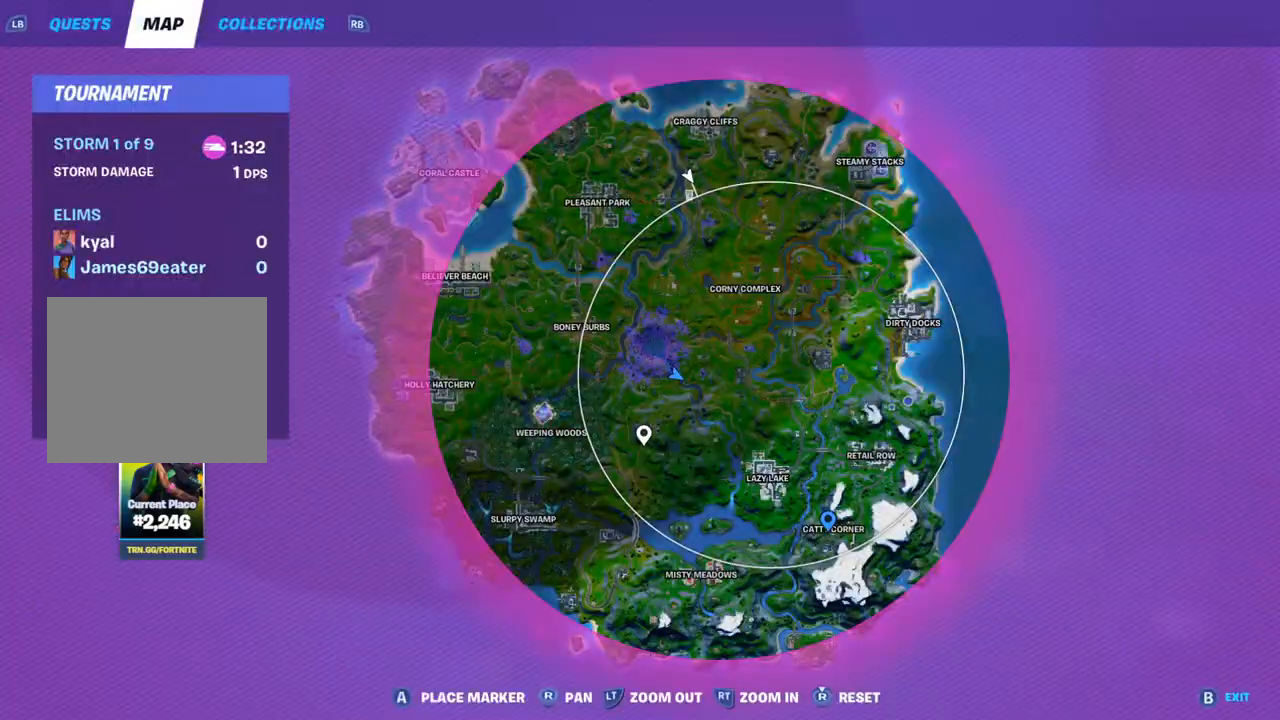
{"dt_ms": 500, "buttons": [], "left_stick": "up", "right_stick": "center", "events": [[233, "DPAD_UP", "down"], [300, "right_stick", "up-left"], [400, "DPAD_UP", "up"], [433, "right_stick", "center"]]}
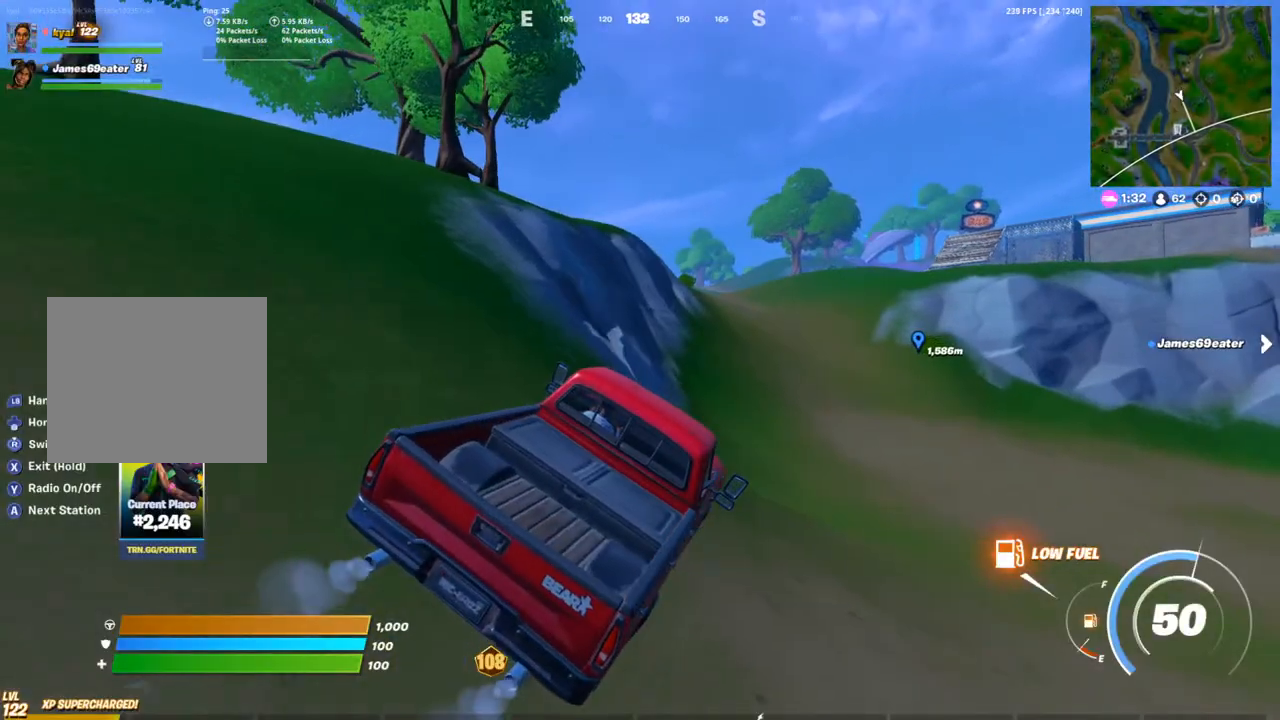
{"dt_ms": 500, "buttons": [], "left_stick": "up", "right_stick": "center", "events": [[233, "DPAD_UP", "down"], [433, "DPAD_UP", "up"]]}
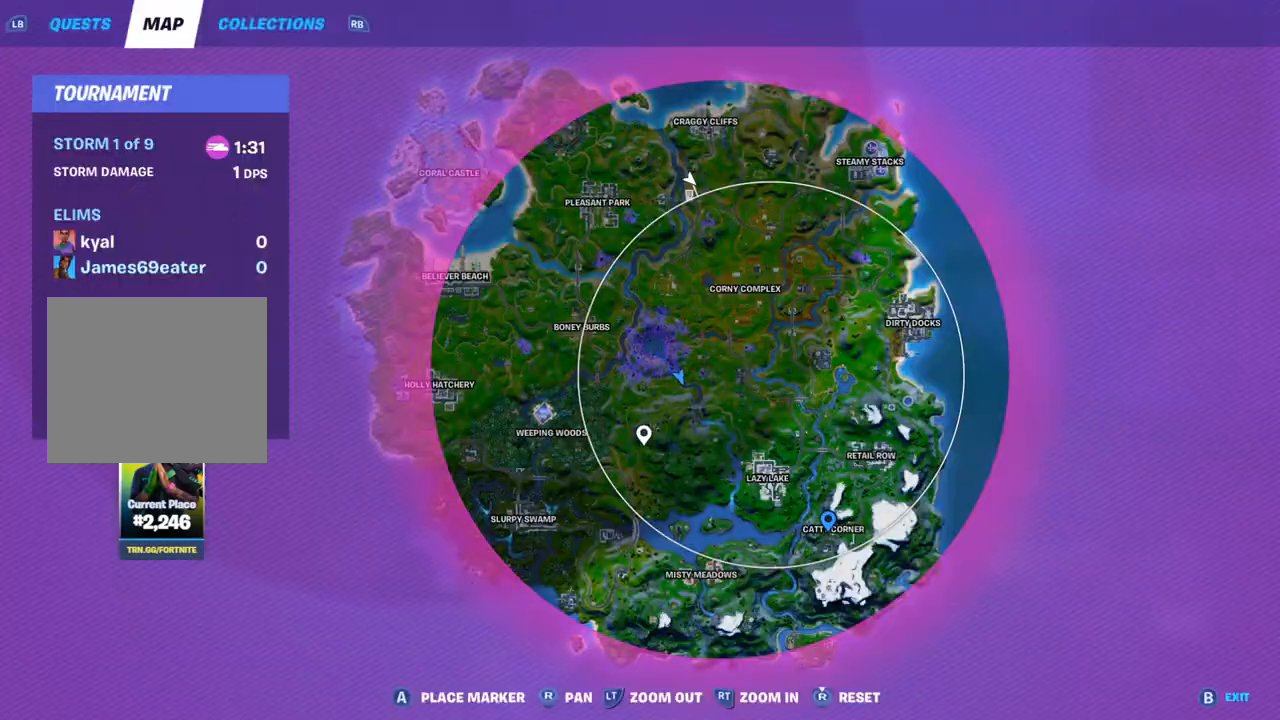
{"dt_ms": 500, "buttons": ["DPAD_UP"], "left_stick": "up", "right_stick": "center", "events": [[417, "DPAD_UP", "down"]]}
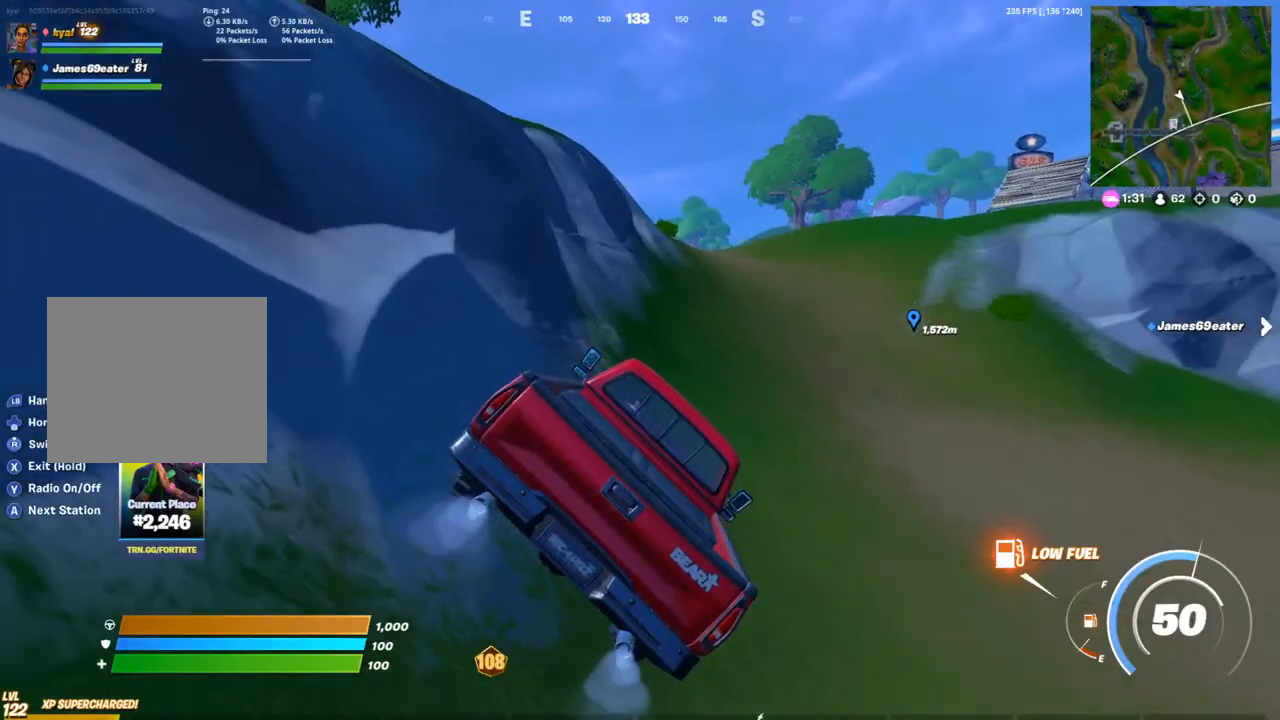
{"dt_ms": 500, "buttons": [], "left_stick": "up", "right_stick": "center", "events": [[33, "right_stick", "up-left"], [133, "DPAD_UP", "up"], [133, "right_stick", "center"]]}
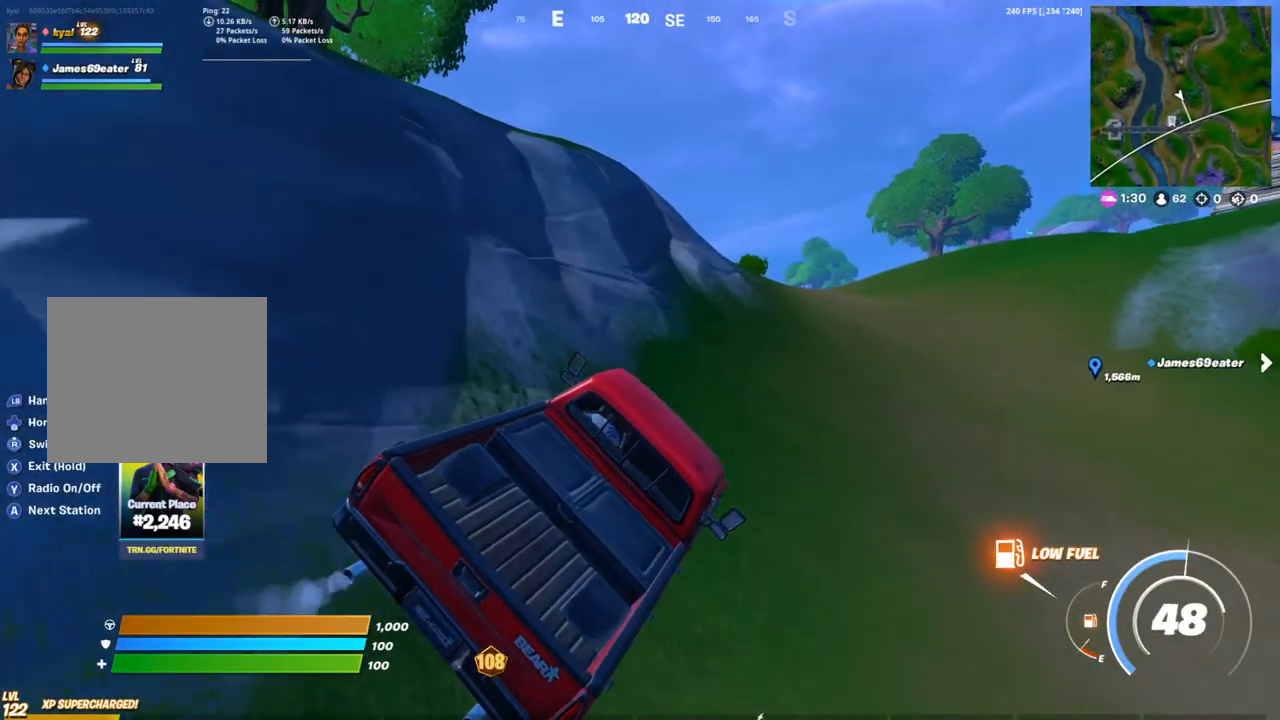
{"dt_ms": 500, "buttons": [], "left_stick": "up", "right_stick": "center", "events": [[283, "DPAD_UP", "down"], [450, "DPAD_UP", "up"]]}
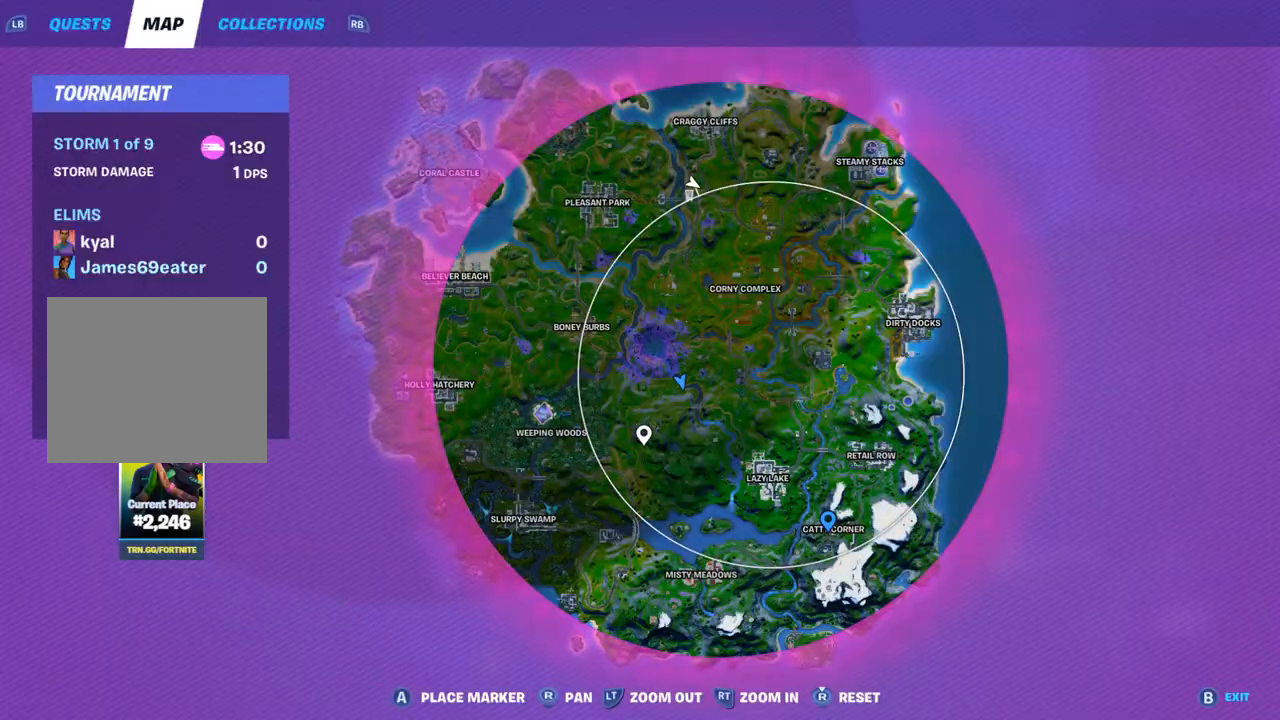
{"dt_ms": 500, "buttons": ["DPAD_UP"], "left_stick": "up", "right_stick": "center", "events": [[317, "DPAD_UP", "down"]]}
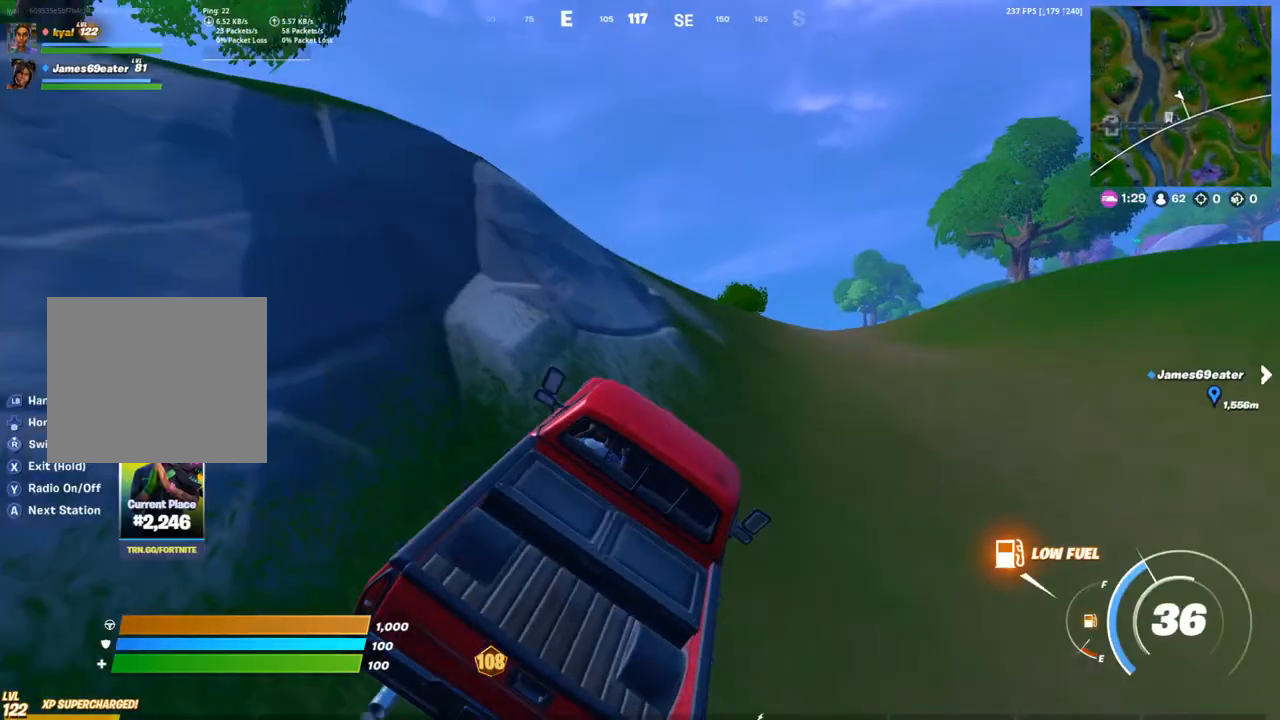
{"dt_ms": 500, "buttons": [], "left_stick": "up", "right_stick": "center", "events": [[33, "DPAD_UP", "up"]]}
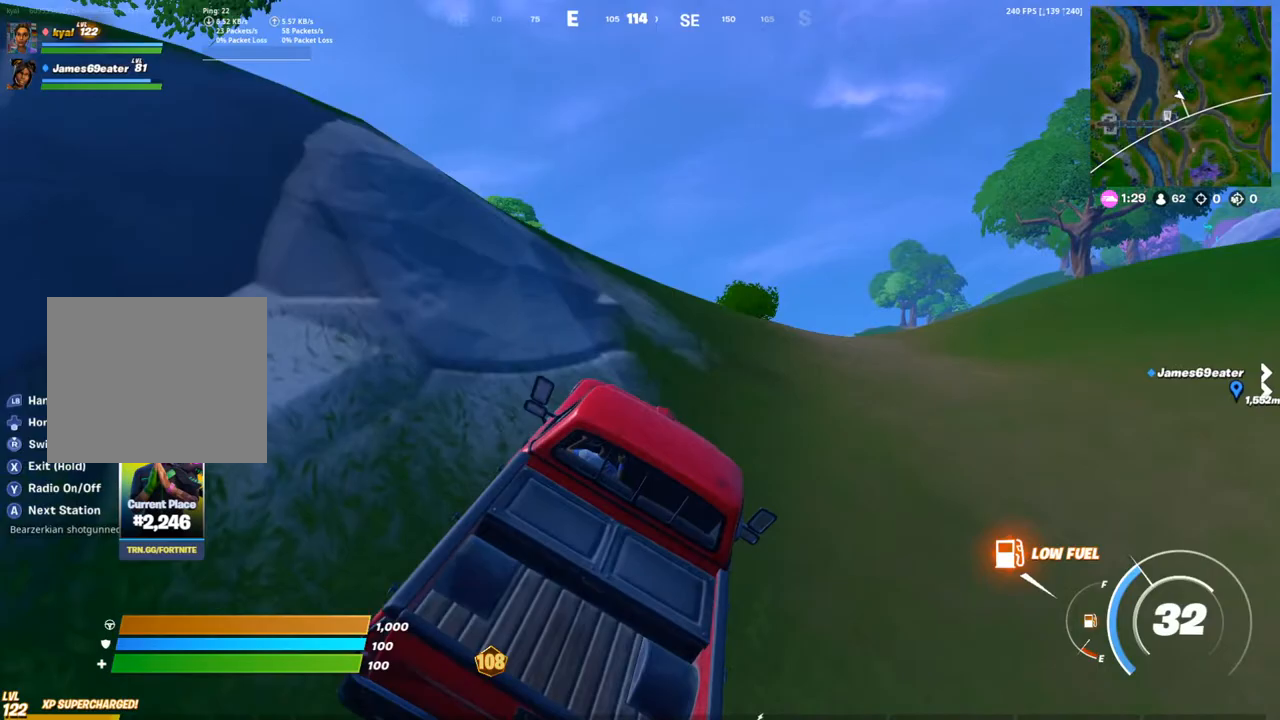
{"dt_ms": 500, "buttons": [], "left_stick": "up", "right_stick": "center"}